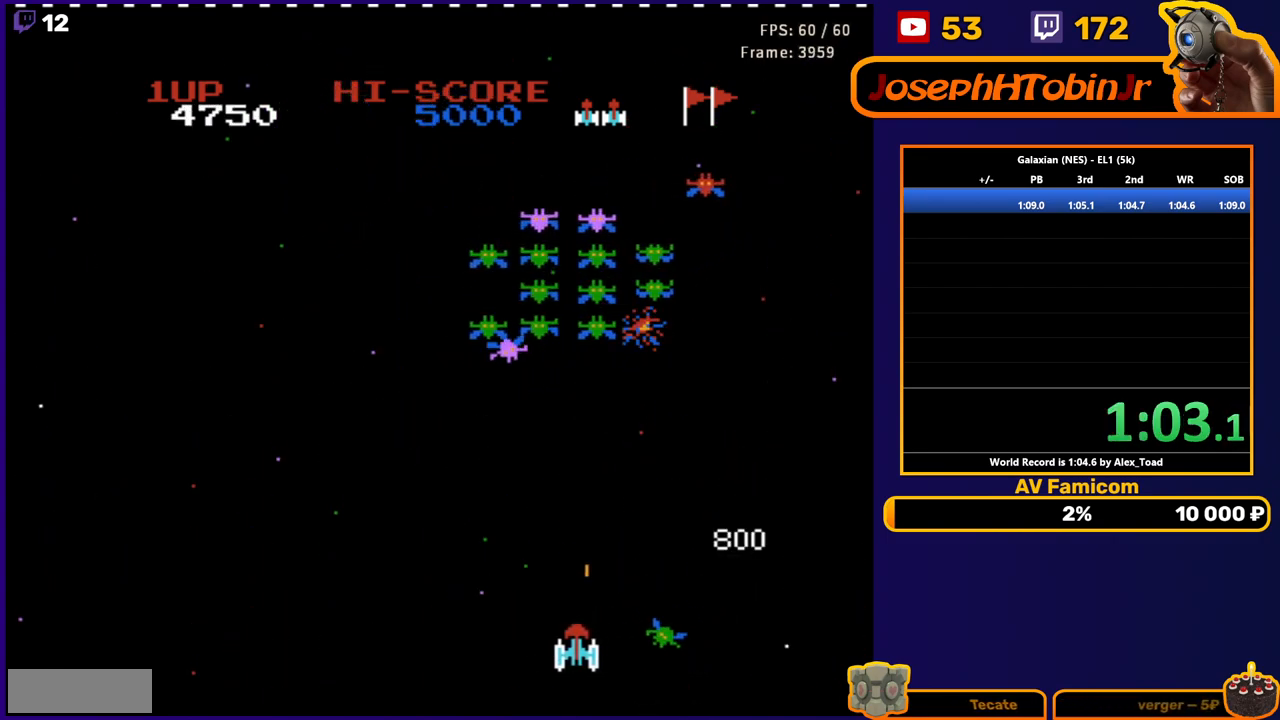
Gameplay with a controller (Nintendo layout); each line is a JSON object with the inputs held at the frame after it. "events" lists button and stick changes between this image and that frame as [ms after this image, input, new state], when the widget could be followed in between. Not read: L3 R3.
{"buttons": [], "events": [[50, "A", "up"], [83, "DPAD_LEFT", "up"], [117, "DPAD_RIGHT", "down"], [333, "DPAD_RIGHT", "up"]]}
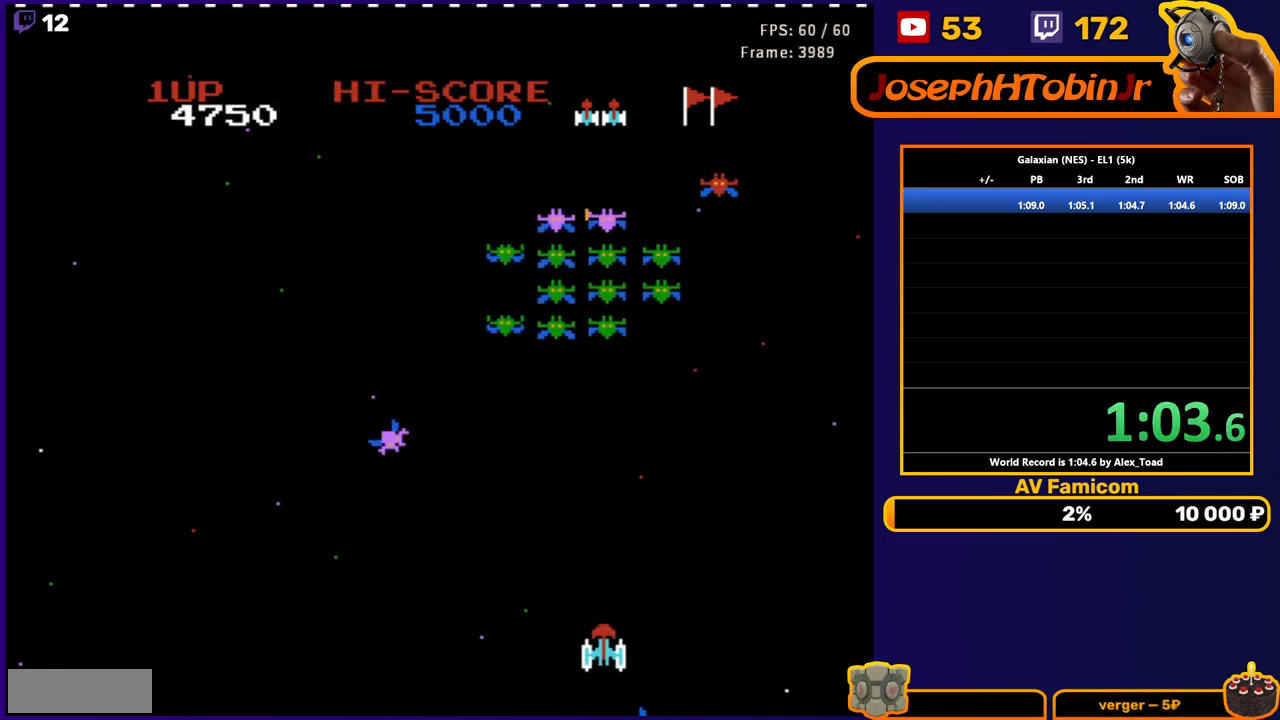
{"buttons": [], "events": [[17, "DPAD_RIGHT", "down"], [133, "DPAD_RIGHT", "up"], [233, "A", "down"], [333, "A", "up"], [383, "A", "down"], [500, "A", "up"]]}
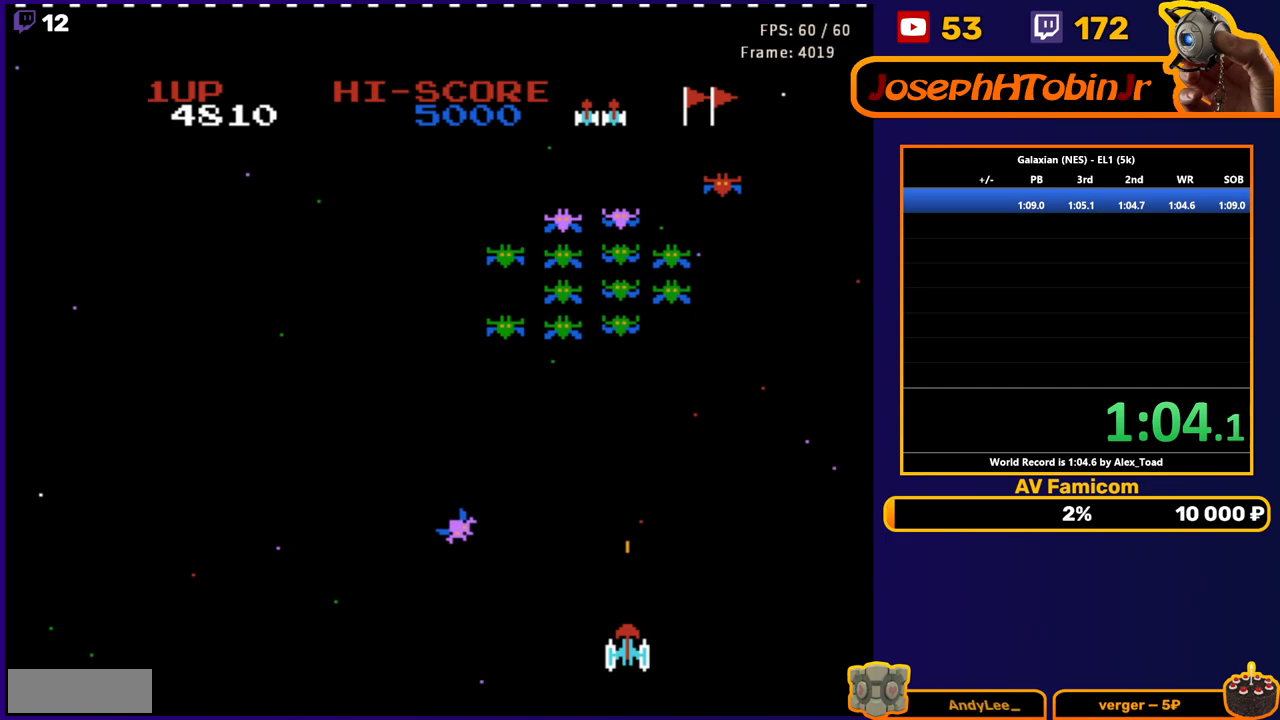
{"buttons": ["DPAD_LEFT"], "events": [[133, "DPAD_LEFT", "down"], [350, "A", "down"], [383, "DPAD_DOWN", "down"], [383, "DPAD_LEFT", "up"], [383, "DPAD_RIGHT", "down"], [433, "DPAD_DOWN", "up"], [467, "A", "up"], [467, "DPAD_DOWN", "down"], [467, "DPAD_RIGHT", "up"], [483, "DPAD_DOWN", "up"], [483, "DPAD_LEFT", "down"]]}
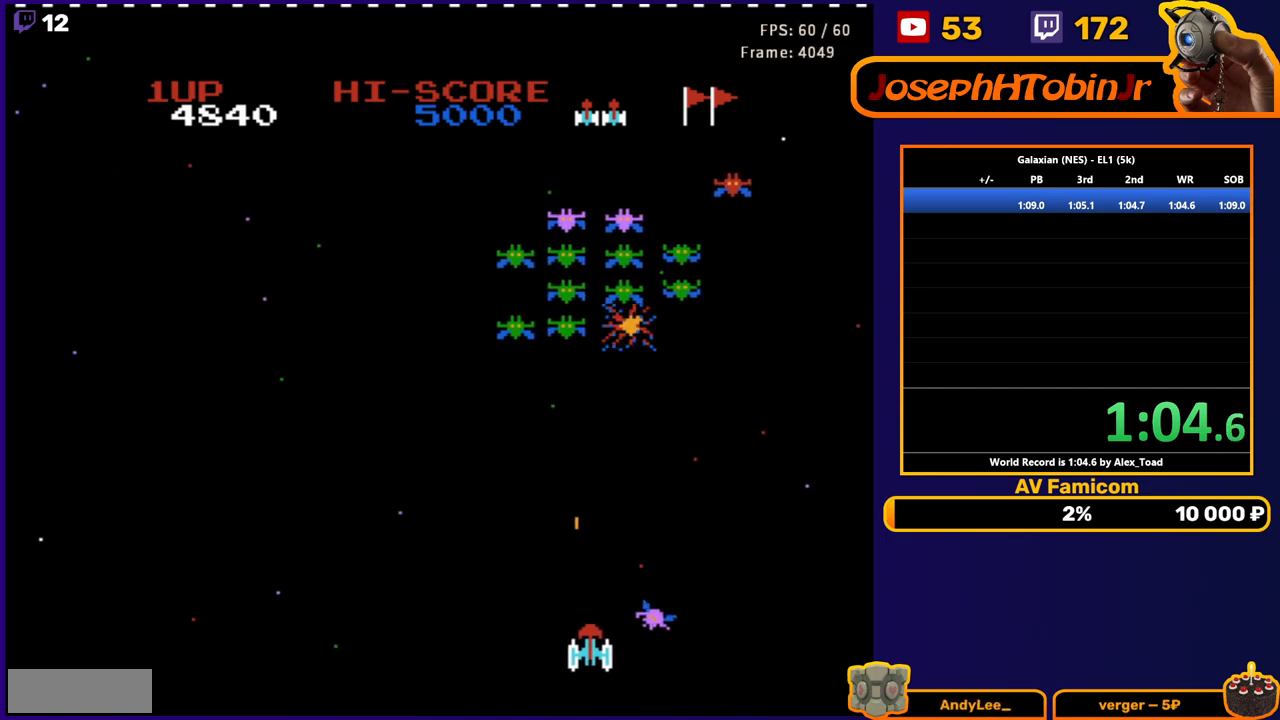
{"buttons": [], "events": [[83, "DPAD_LEFT", "up"], [283, "DPAD_LEFT", "down"], [400, "DPAD_LEFT", "up"]]}
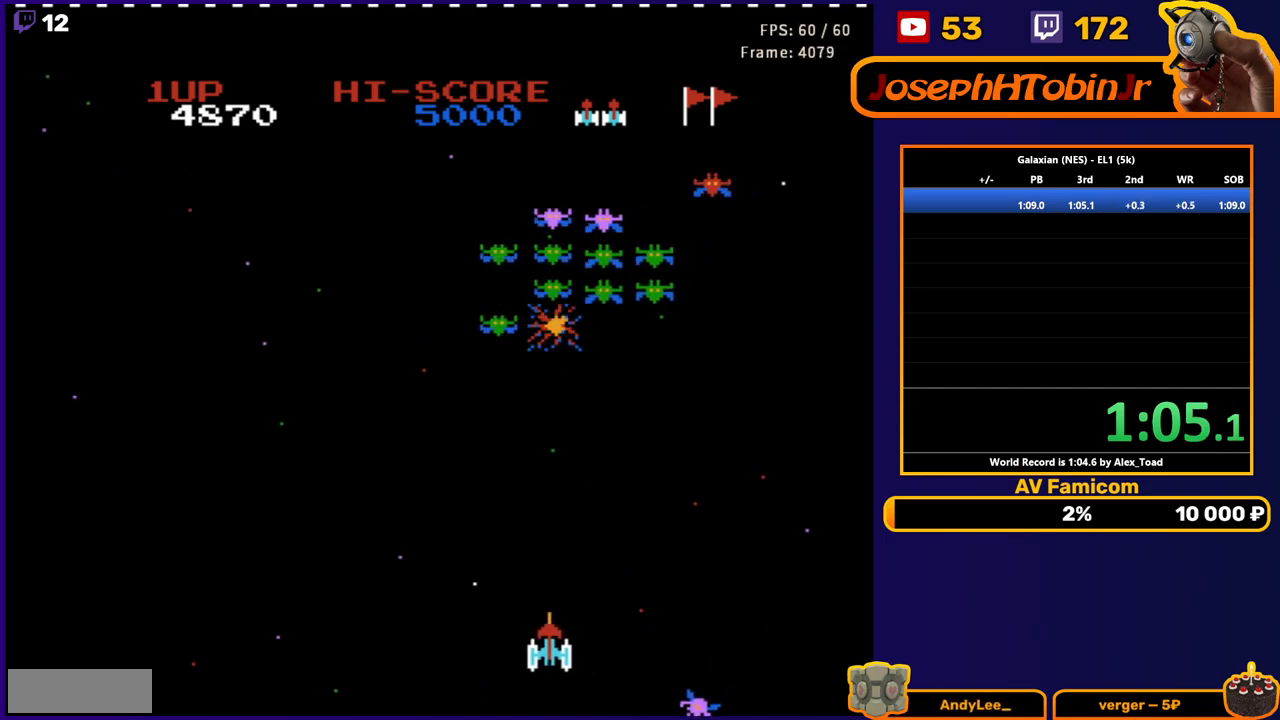
{"buttons": ["DPAD_LEFT"], "events": [[17, "A", "down"], [100, "DPAD_LEFT", "down"], [133, "A", "up"], [217, "DPAD_LEFT", "up"], [467, "DPAD_LEFT", "down"]]}
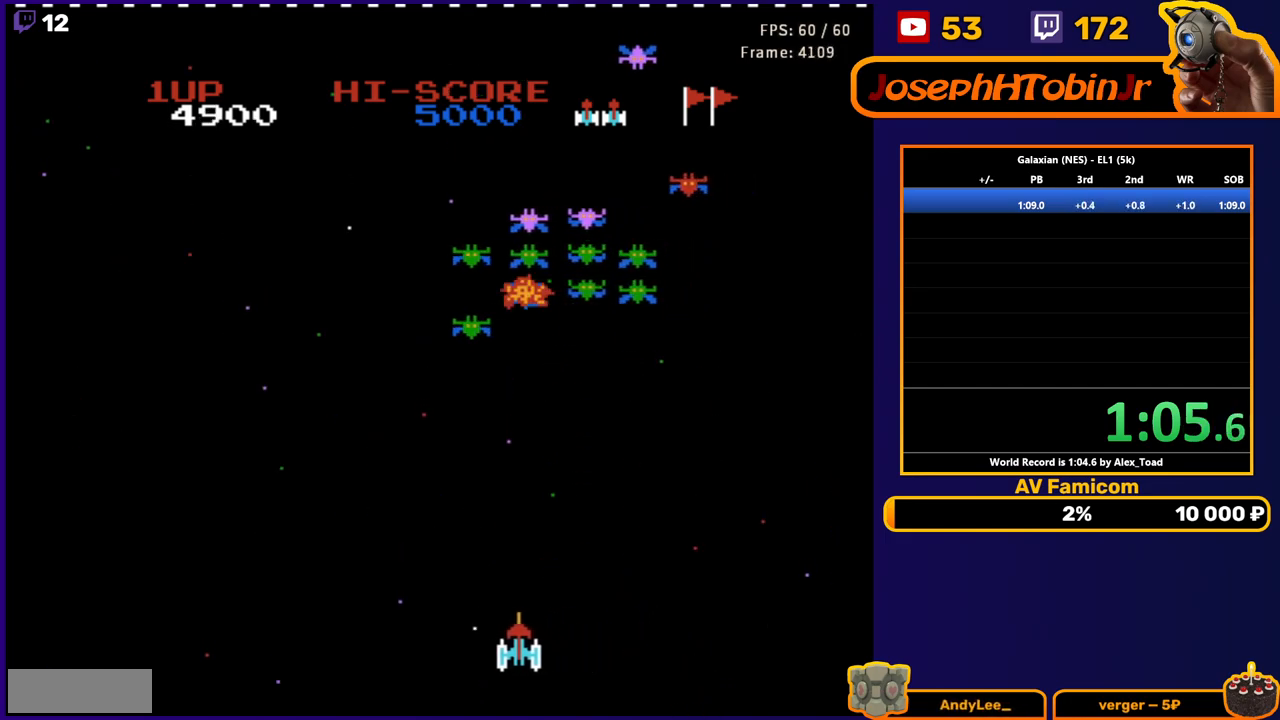
{"buttons": ["DPAD_LEFT"], "events": [[33, "DPAD_LEFT", "up"], [67, "A", "down"], [167, "A", "up"], [400, "DPAD_LEFT", "down"]]}
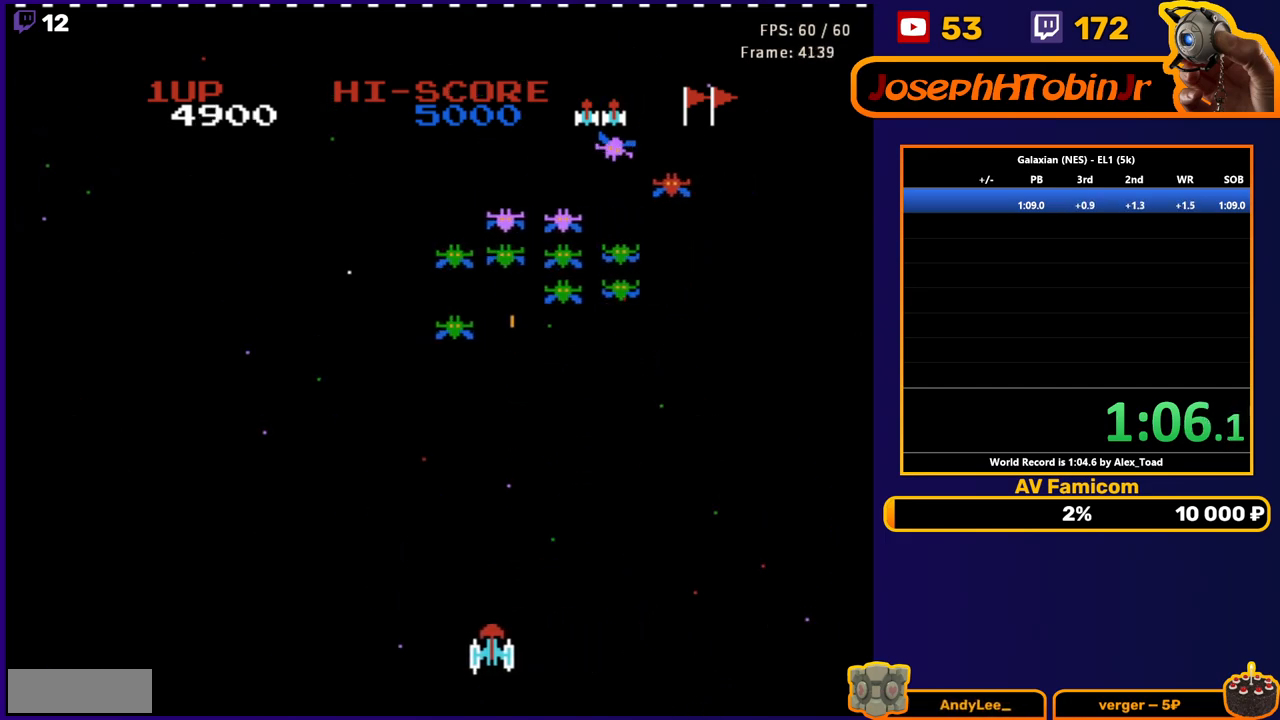
{"buttons": ["DPAD_RIGHT"], "events": [[17, "DPAD_LEFT", "up"], [117, "A", "down"], [217, "DPAD_LEFT", "down"], [233, "A", "up"], [300, "DPAD_LEFT", "up"], [483, "DPAD_RIGHT", "down"]]}
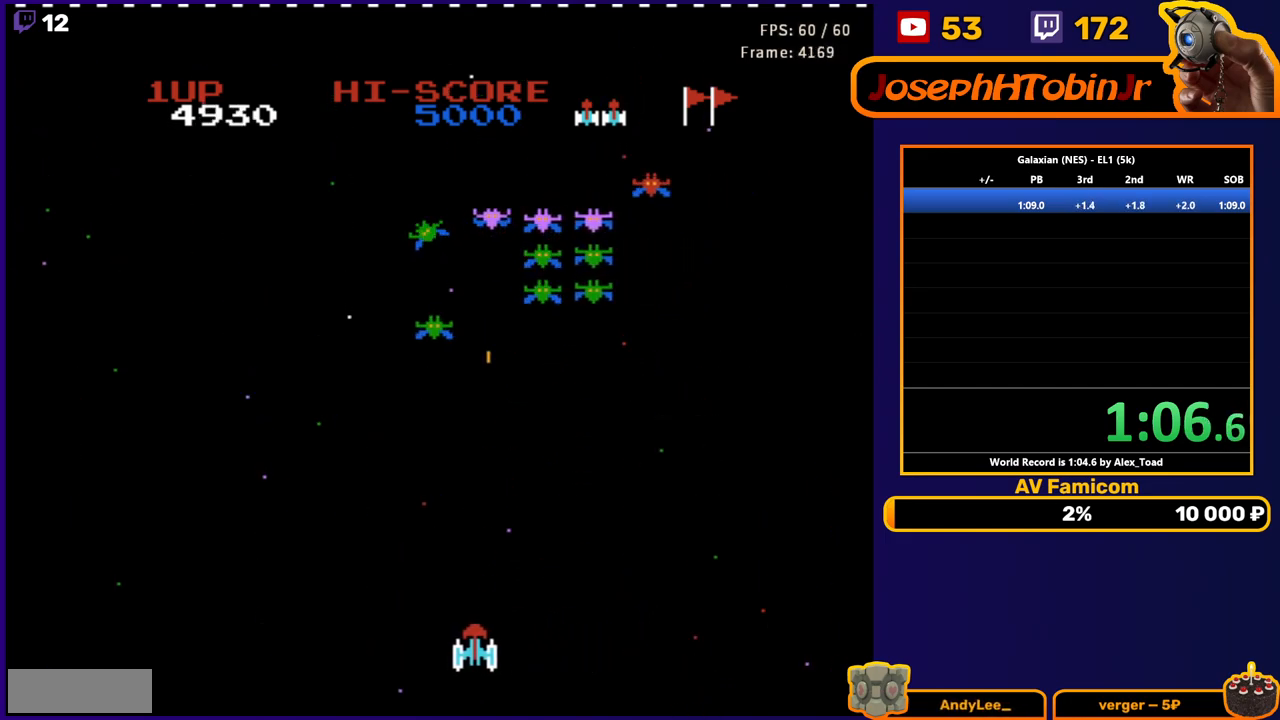
{"buttons": [], "events": [[150, "DPAD_RIGHT", "up"], [250, "A", "down"], [350, "A", "up"]]}
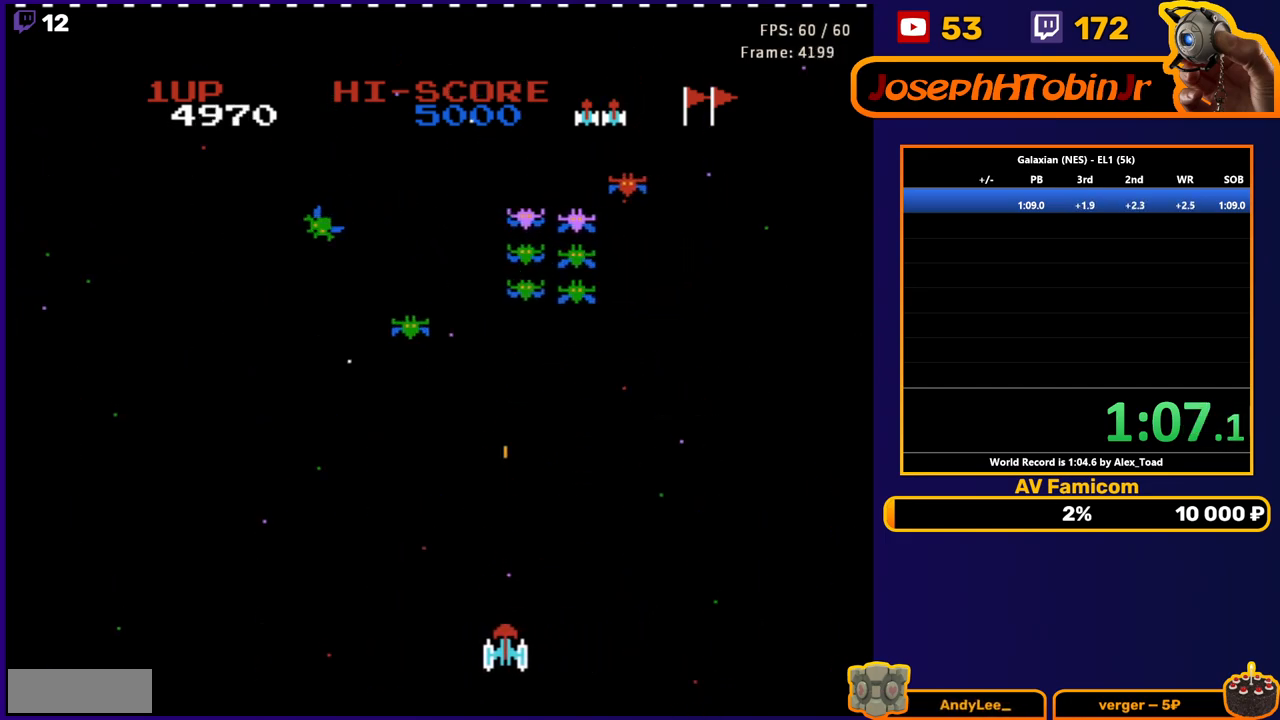
{"buttons": [], "events": [[83, "DPAD_RIGHT", "down"], [133, "DPAD_RIGHT", "up"], [267, "DPAD_LEFT", "down"], [300, "A", "down"], [333, "DPAD_LEFT", "up"], [433, "A", "up"]]}
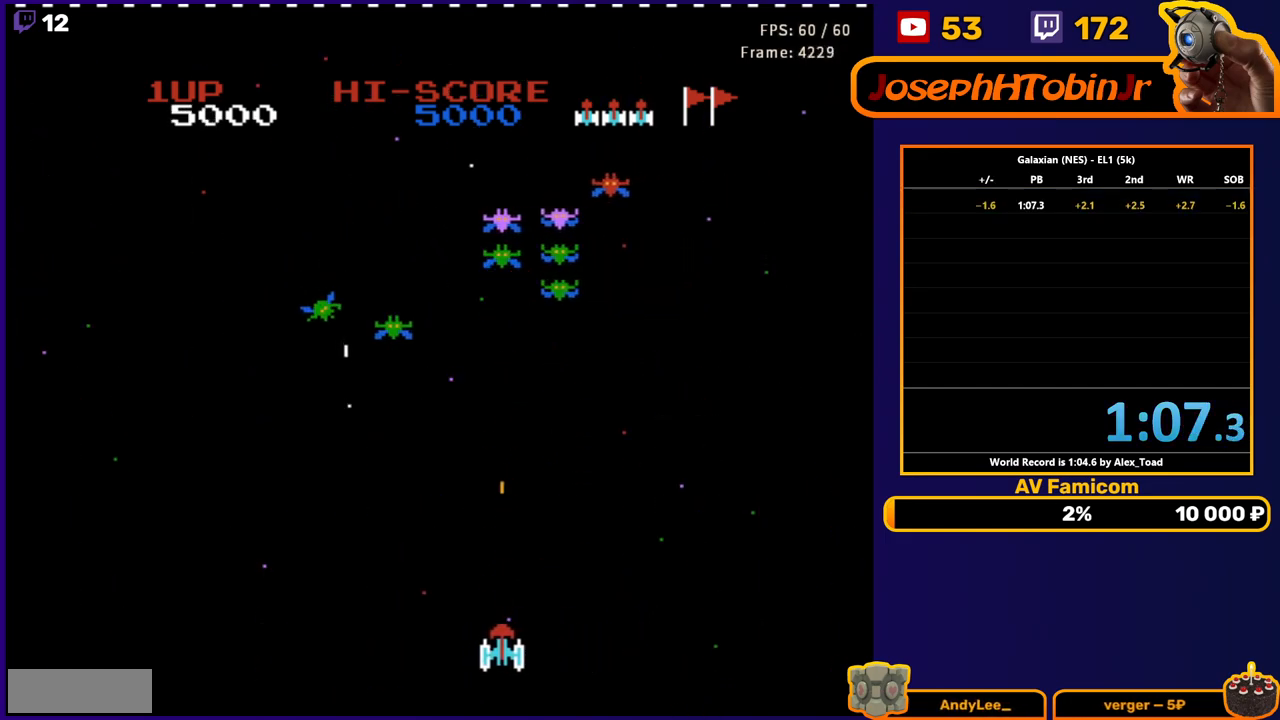
{"buttons": ["DPAD_RIGHT"], "events": [[317, "DPAD_RIGHT", "down"]]}
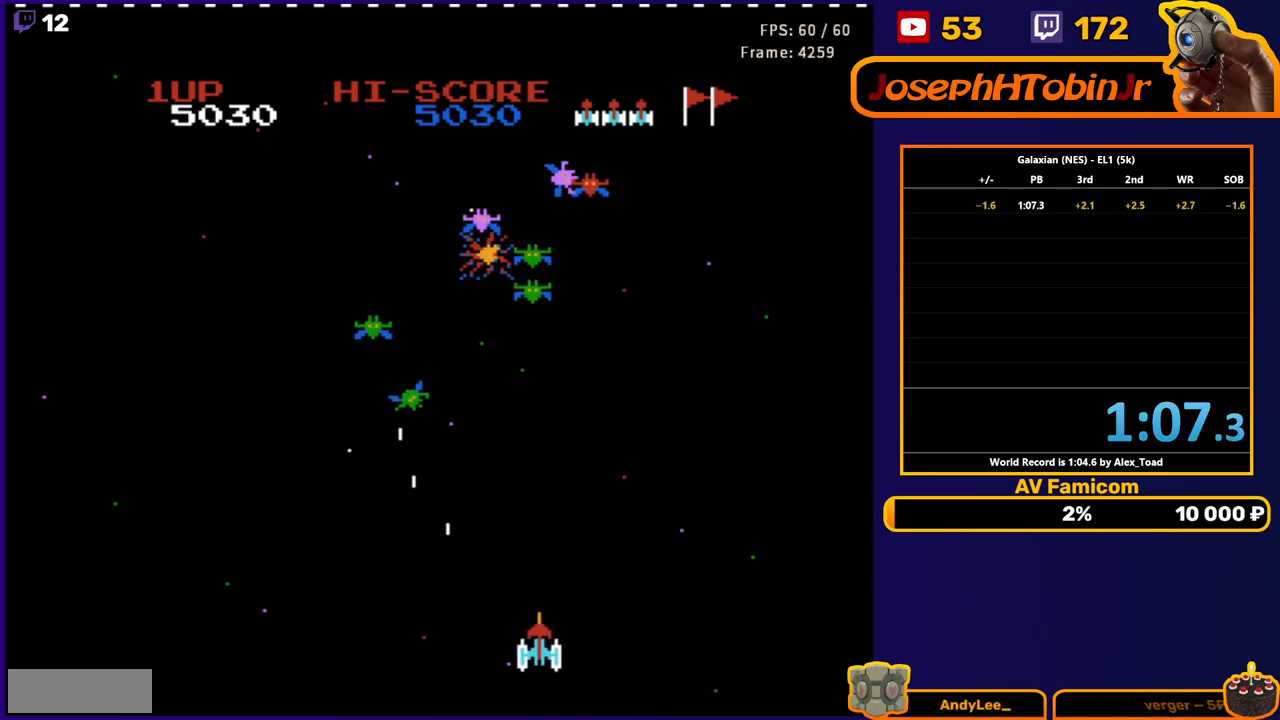
{"buttons": [], "events": [[183, "DPAD_RIGHT", "up"]]}
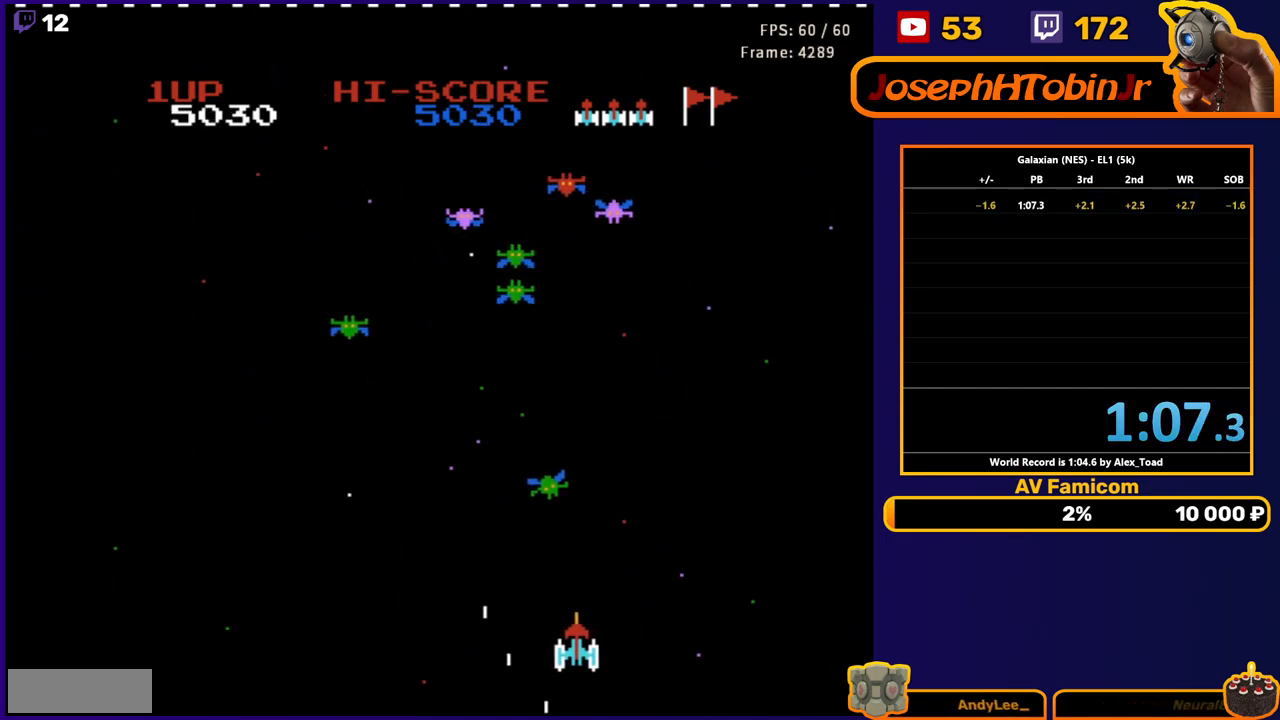
{"buttons": ["DPAD_LEFT"], "events": [[83, "A", "down"], [83, "DPAD_RIGHT", "down"], [150, "DPAD_RIGHT", "up"], [217, "A", "up"], [317, "DPAD_LEFT", "down"]]}
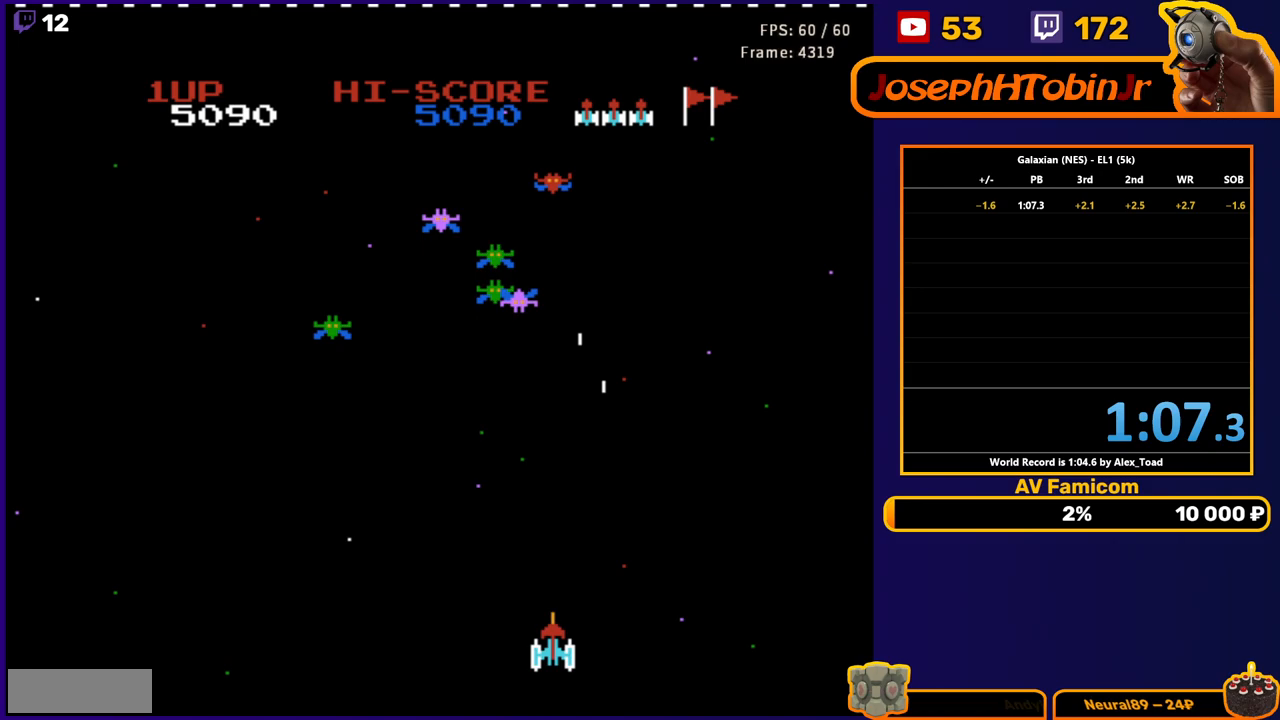
{"buttons": ["DPAD_LEFT"], "events": [[100, "DPAD_LEFT", "up"], [383, "DPAD_LEFT", "down"]]}
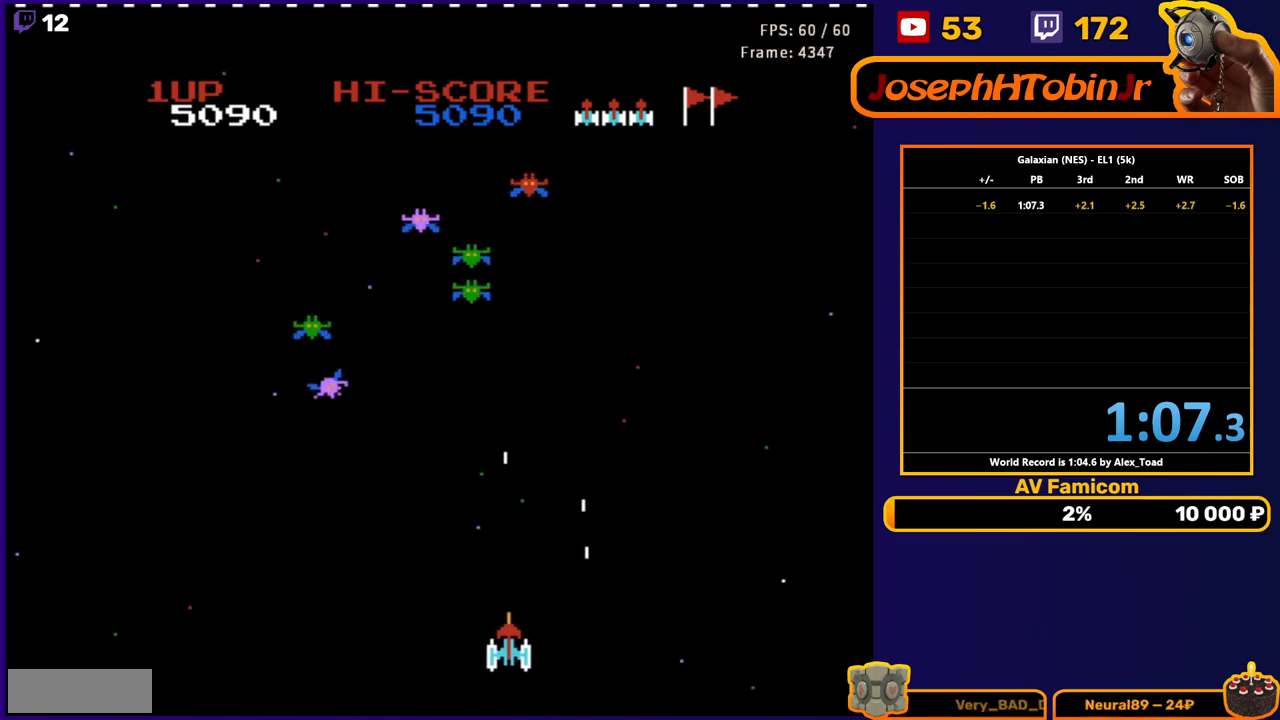
{"buttons": [], "events": [[183, "DPAD_LEFT", "up"]]}
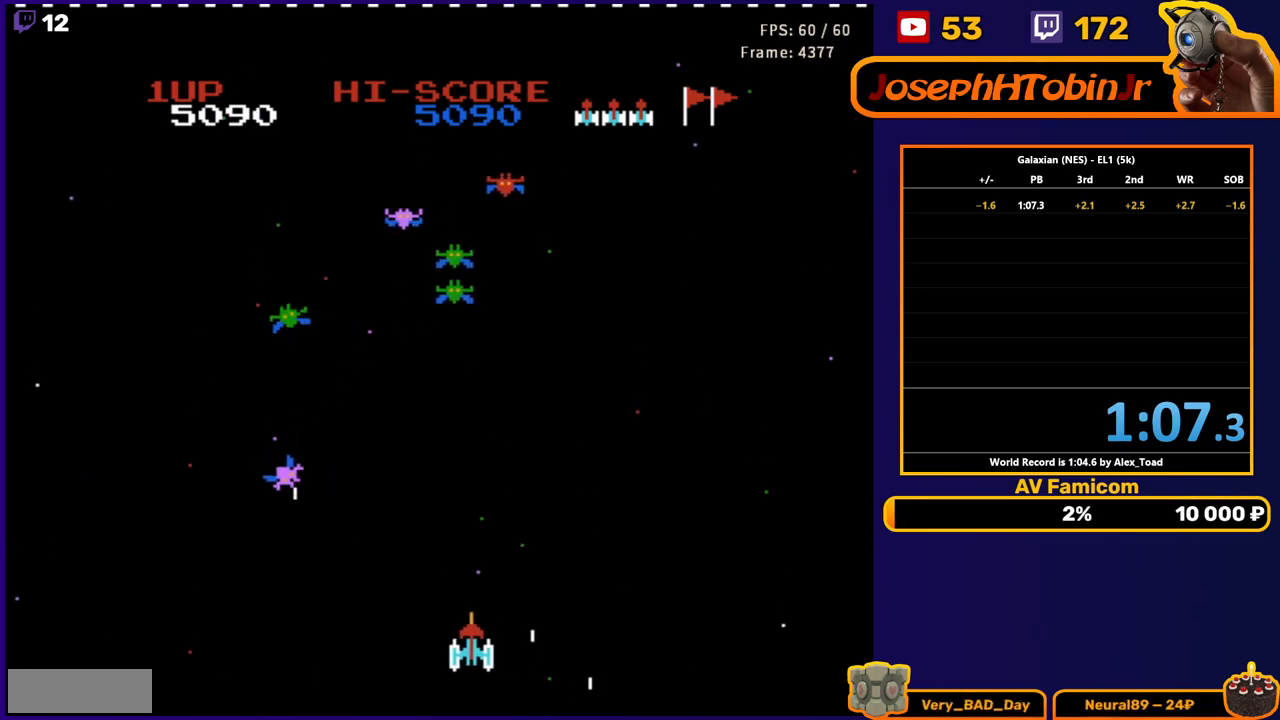
{"buttons": ["DPAD_LEFT"], "events": [[417, "DPAD_LEFT", "down"]]}
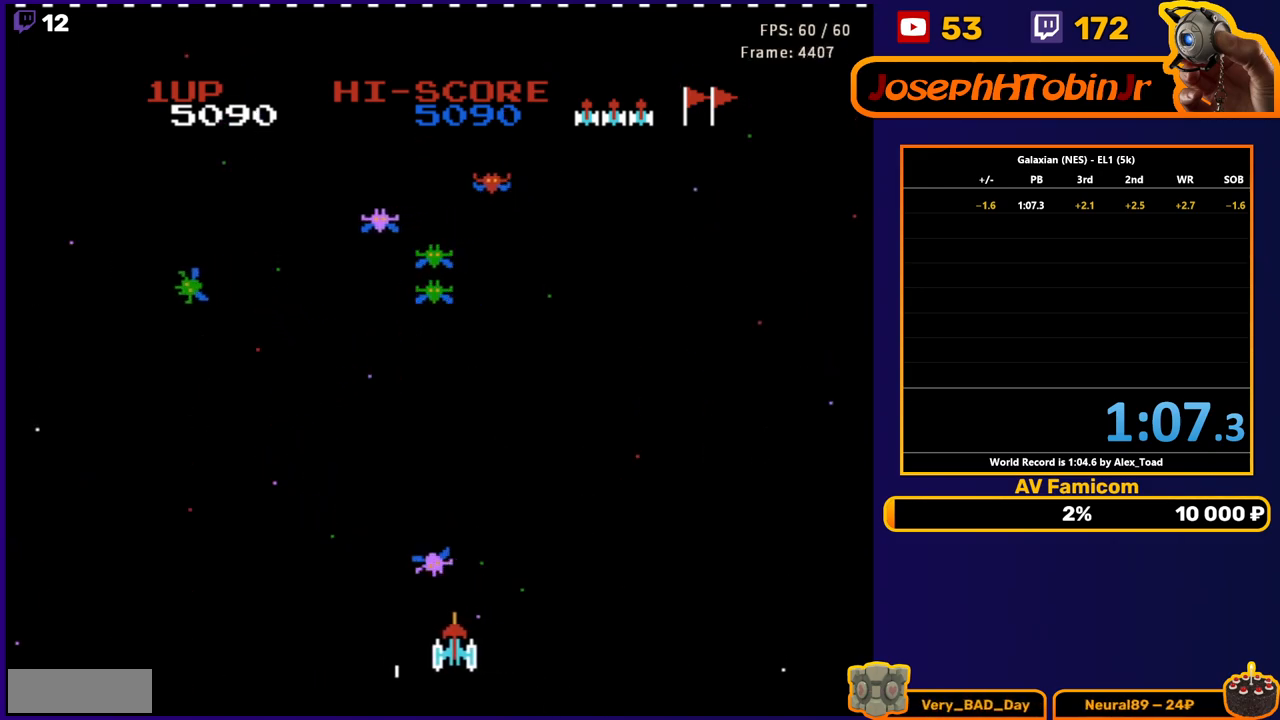
{"buttons": ["DPAD_LEFT"], "events": [[50, "A", "down"], [100, "DPAD_LEFT", "up"], [150, "A", "up"], [500, "DPAD_LEFT", "down"]]}
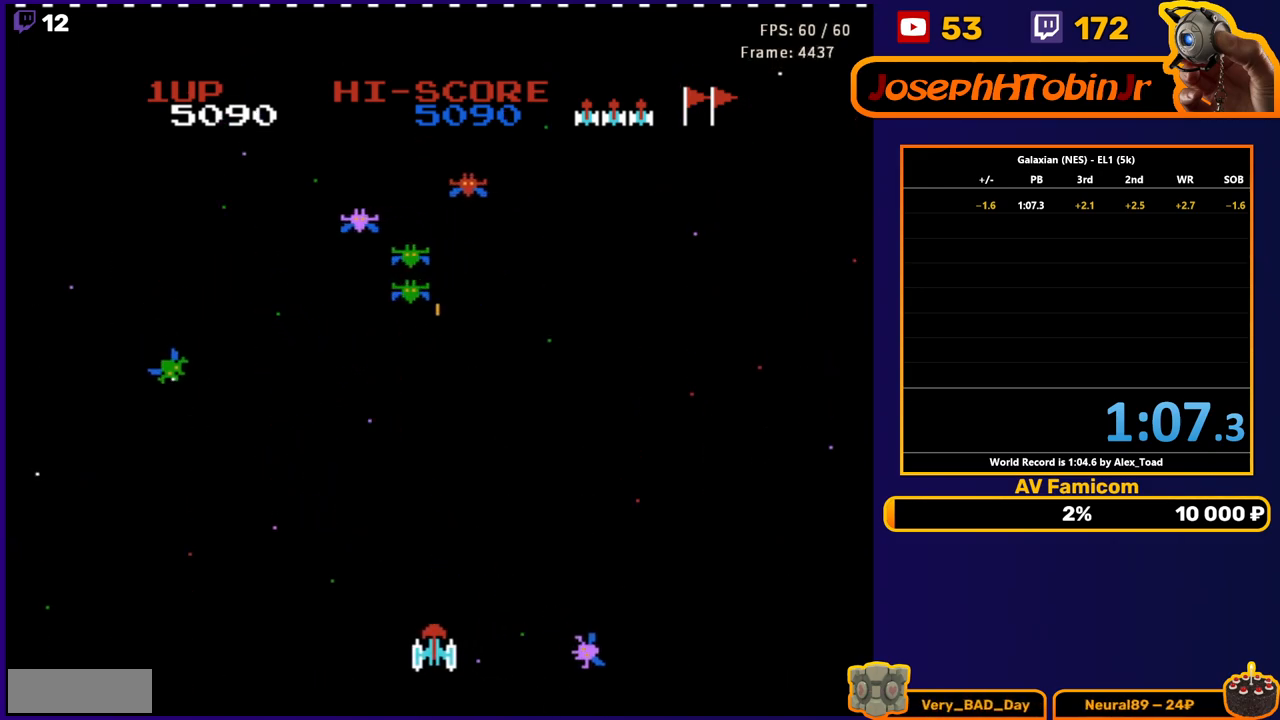
{"buttons": [], "events": [[150, "DPAD_LEFT", "up"], [250, "A", "down"], [350, "A", "up"]]}
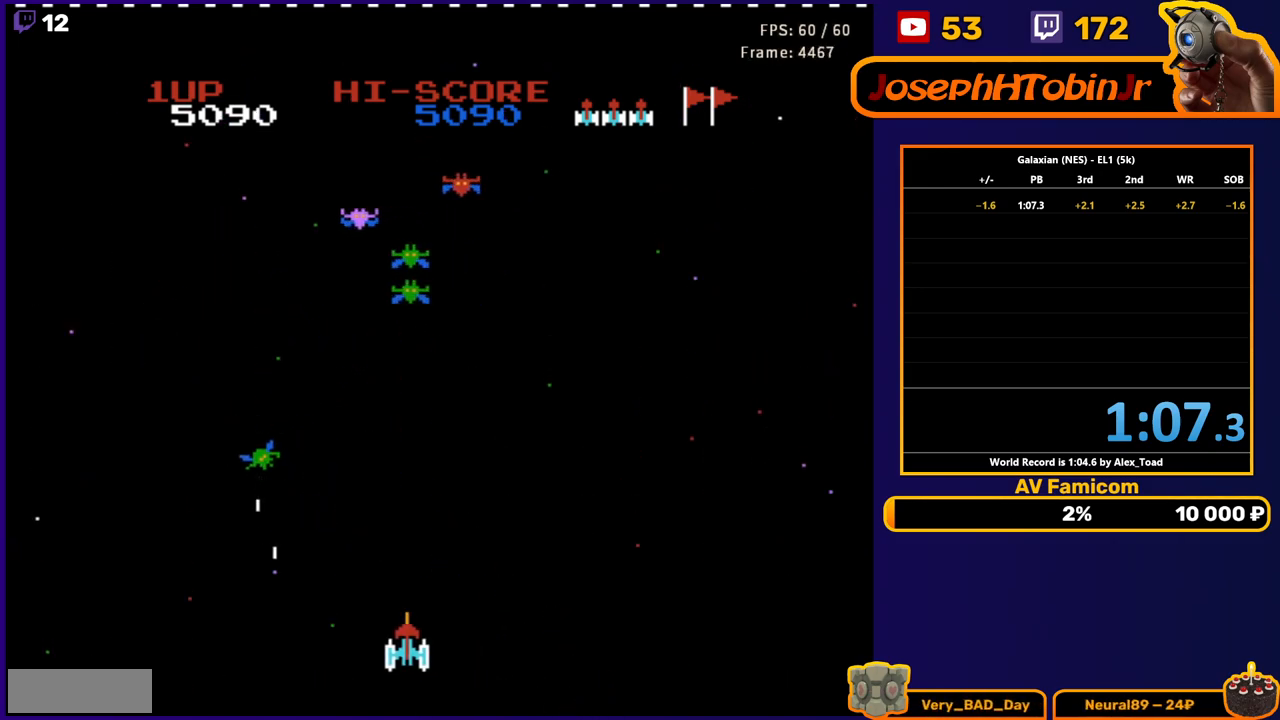
{"buttons": [], "events": [[300, "DPAD_LEFT", "down"], [350, "A", "down"], [350, "DPAD_LEFT", "up"], [433, "A", "up"]]}
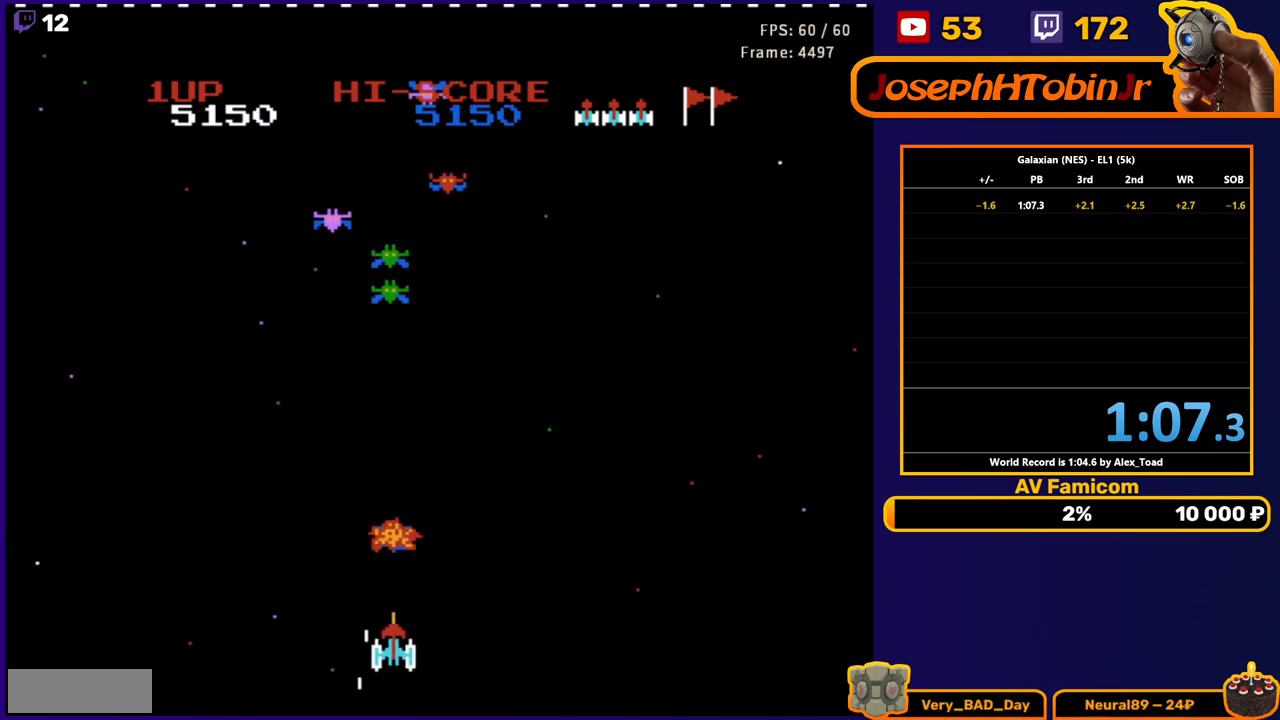
{"buttons": [], "events": []}
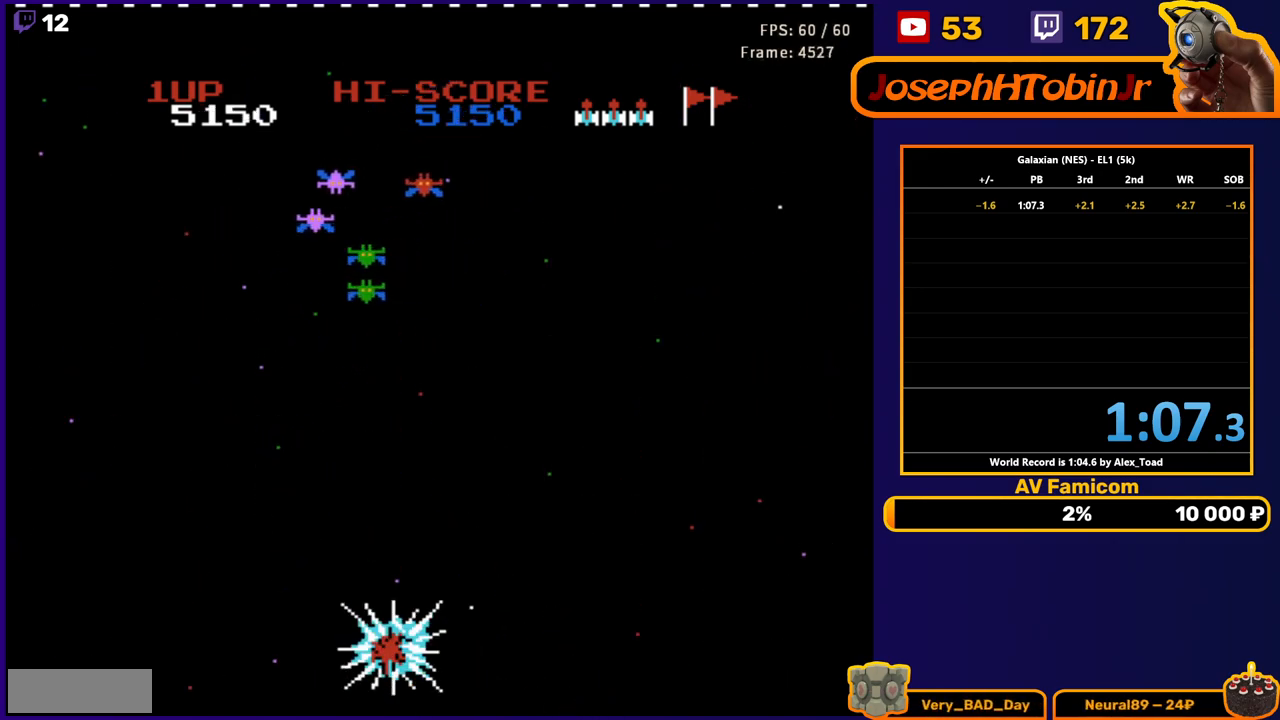
{"buttons": [], "events": []}
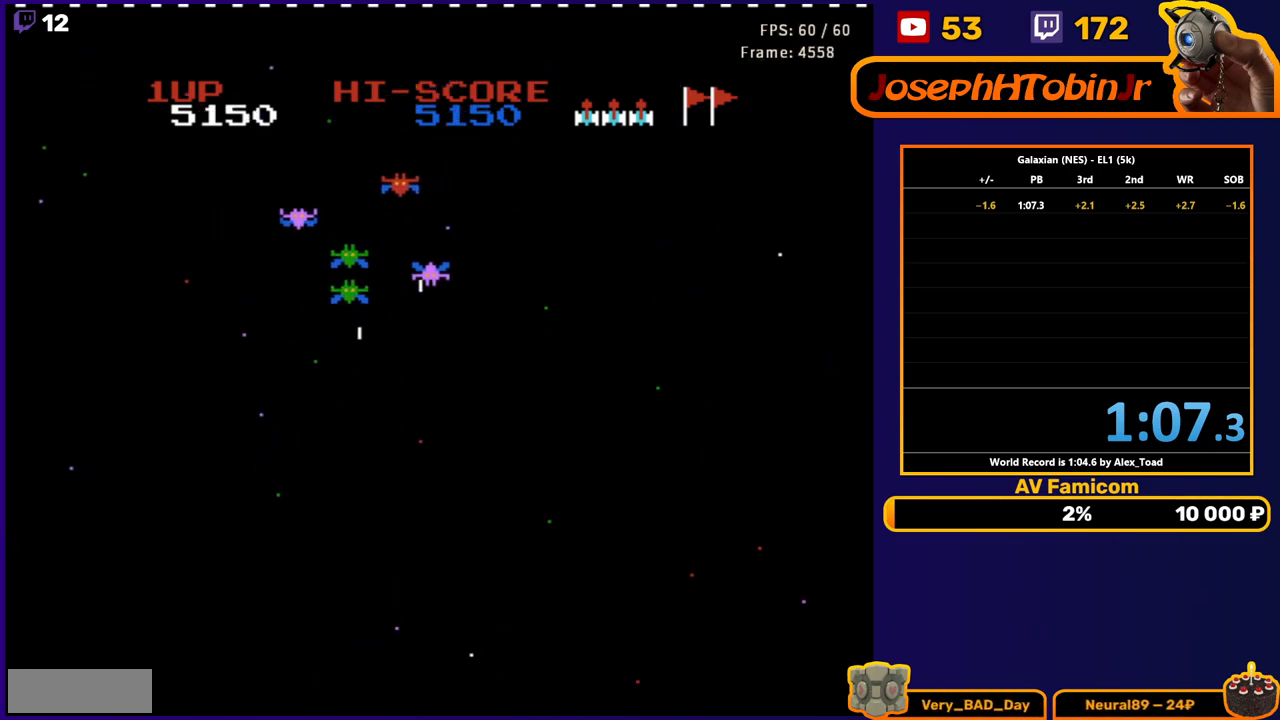
{"buttons": [], "events": []}
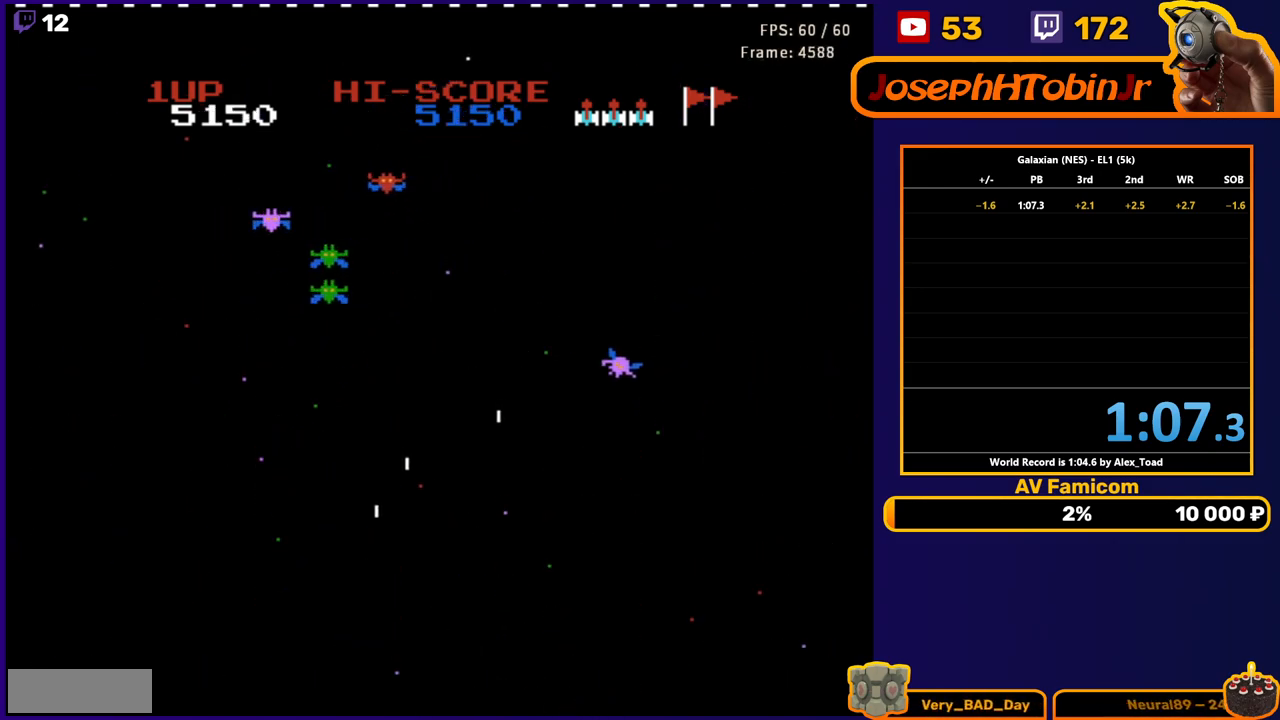
{"buttons": [], "events": []}
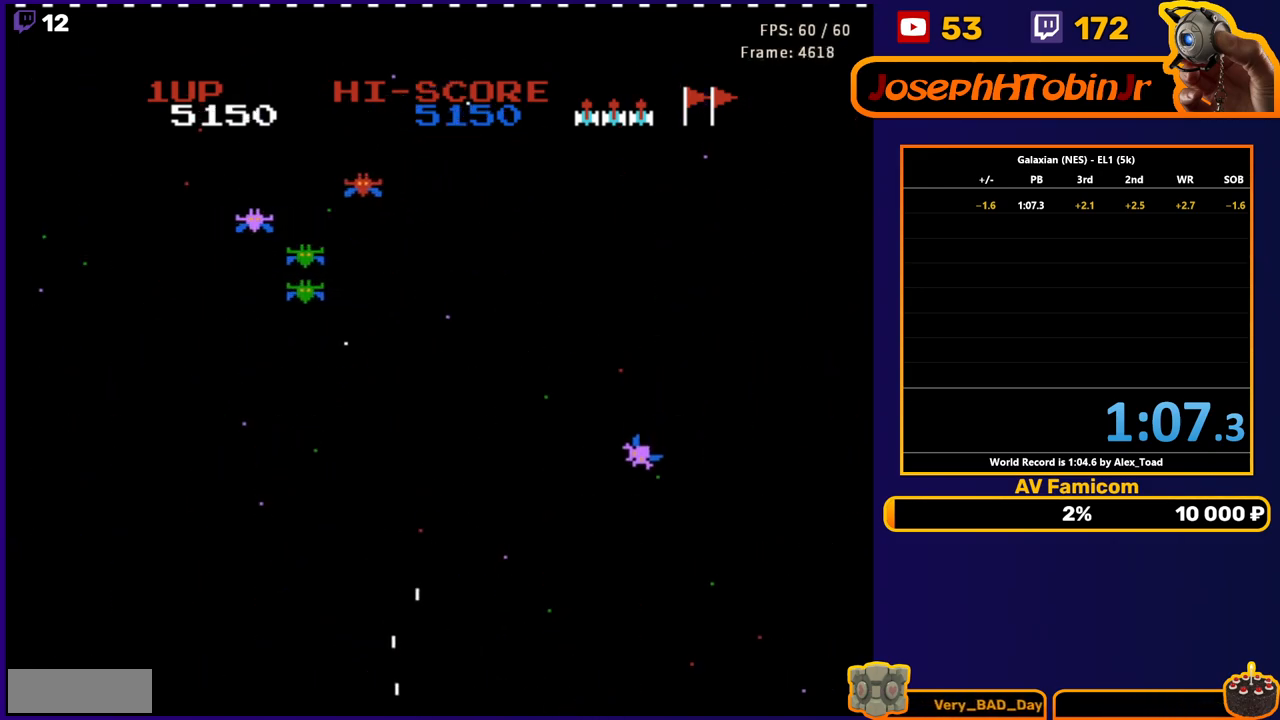
{"buttons": [], "events": []}
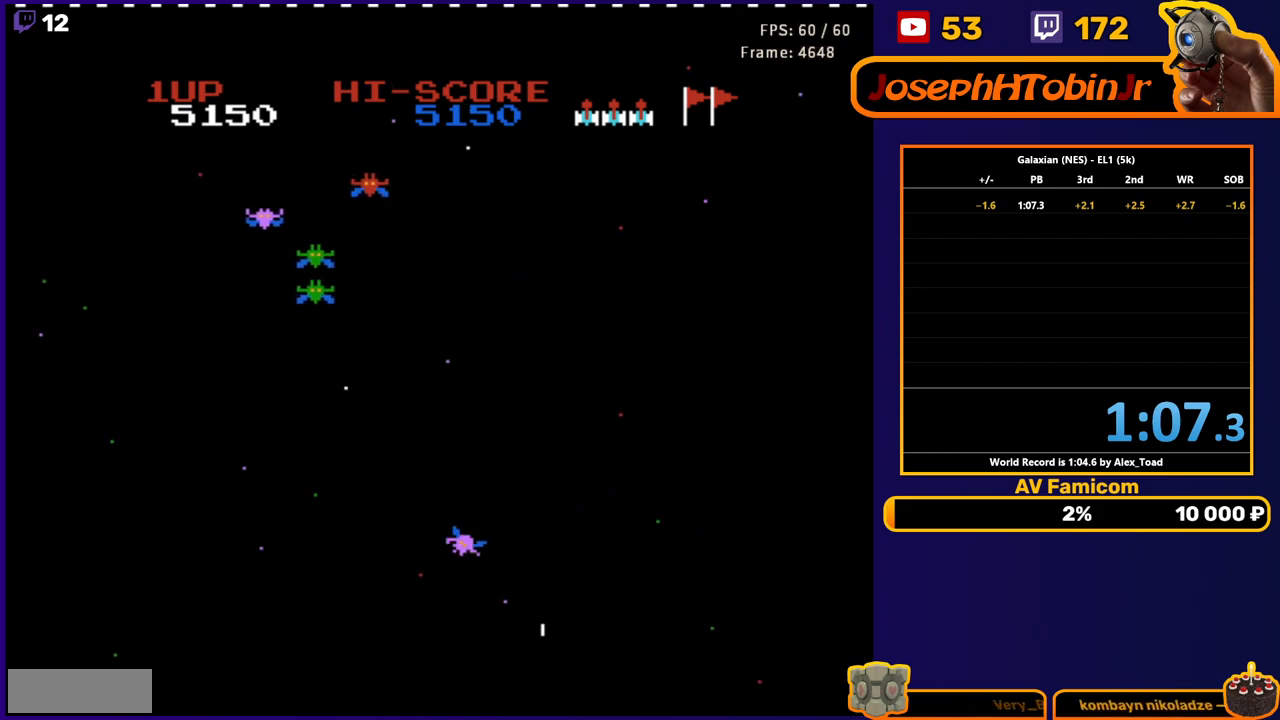
{"buttons": [], "events": []}
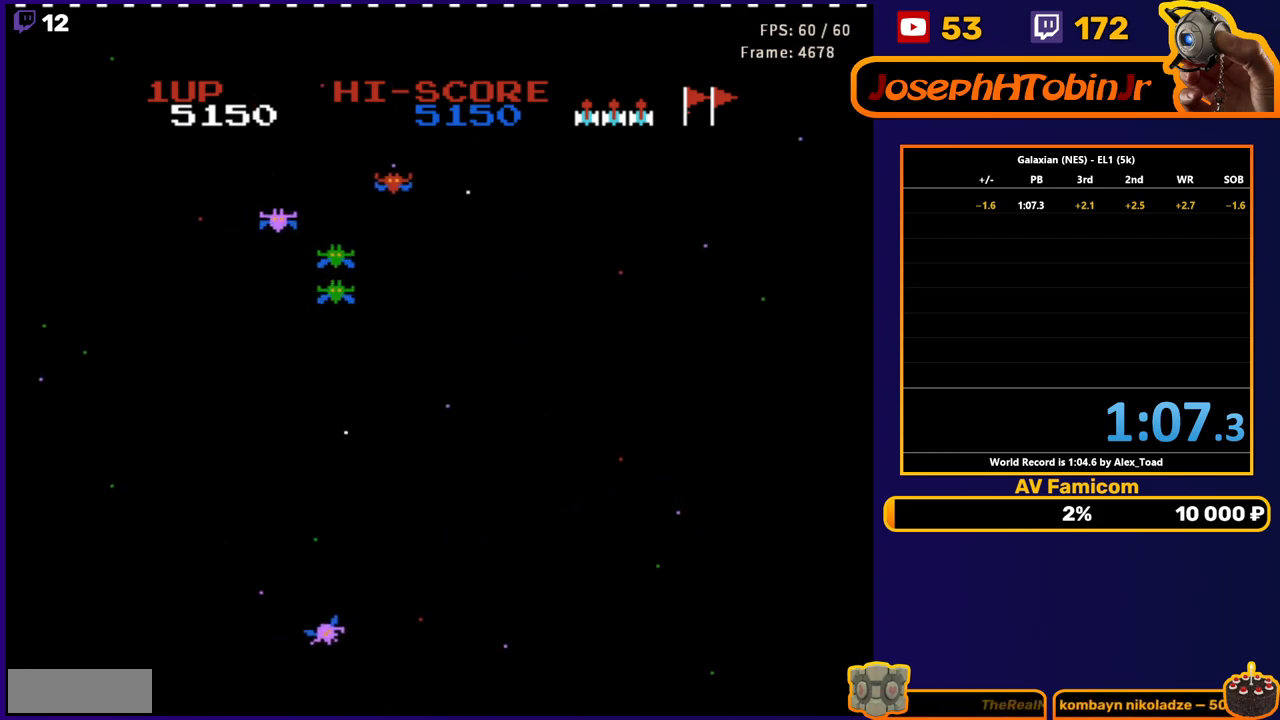
{"buttons": [], "events": []}
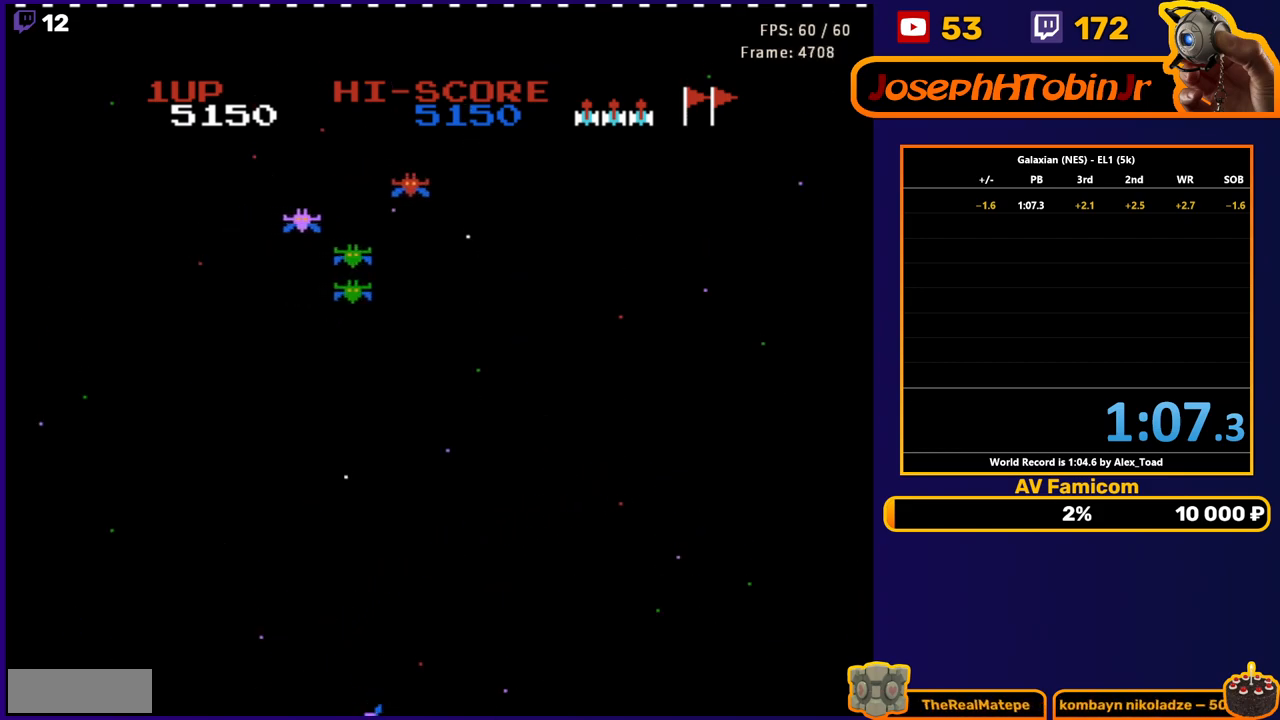
{"buttons": [], "events": []}
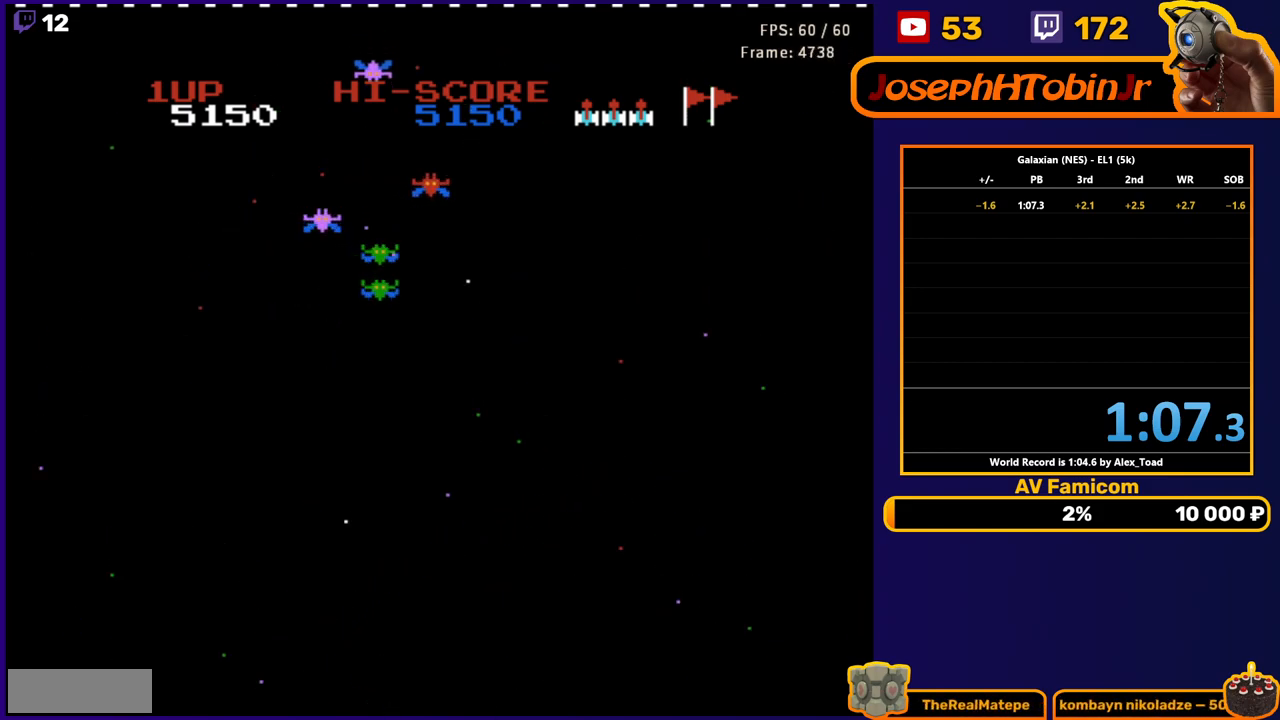
{"buttons": [], "events": []}
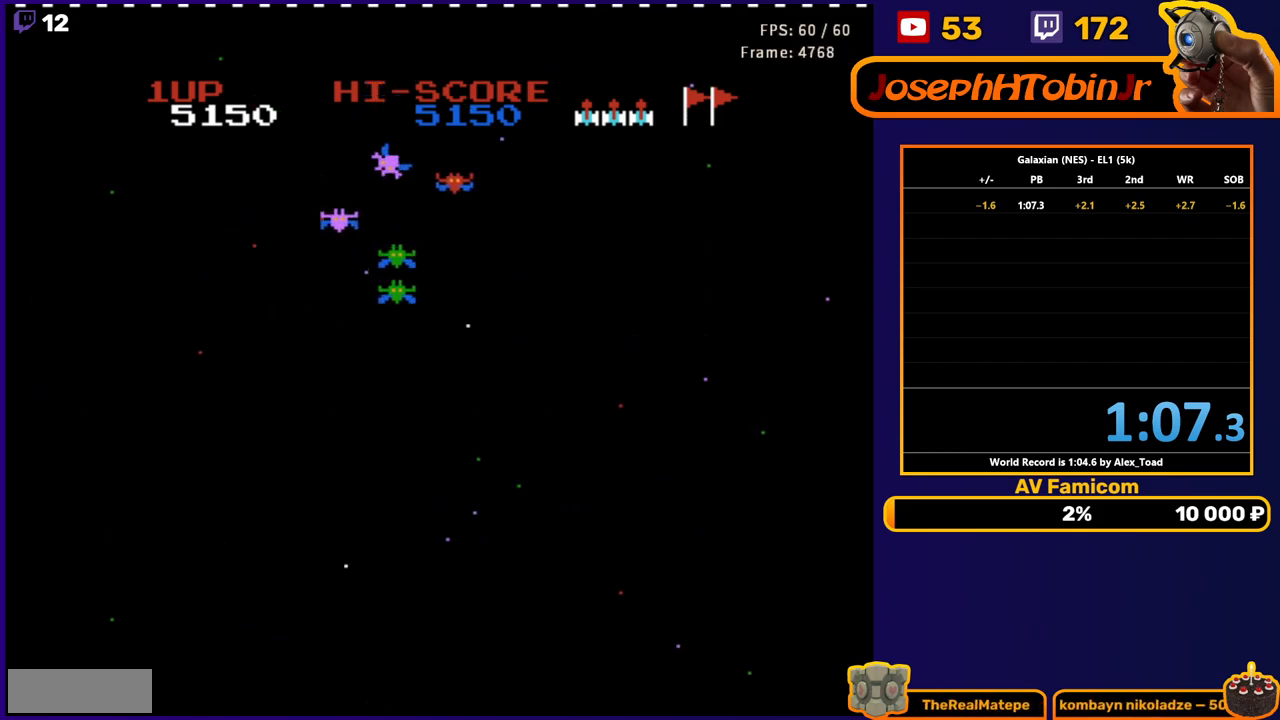
{"buttons": [], "events": []}